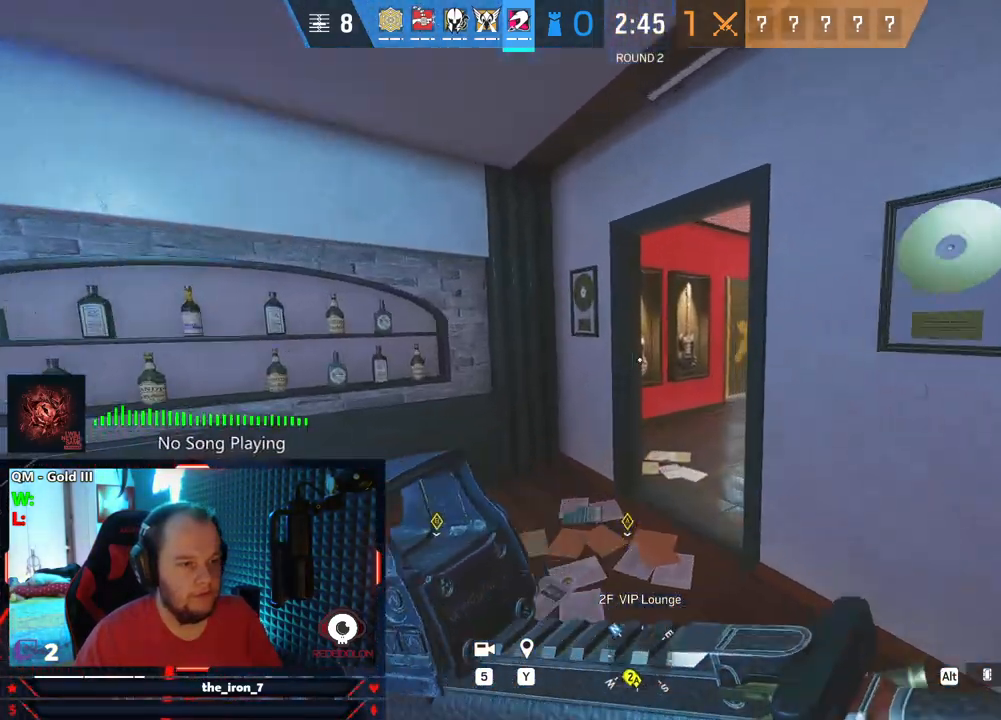
Gameplay with keyboard and mouse; each line is a JSON object with the keys and mouse buttons held at the frame after it. "events" lists presses ("down") and releases ("up") of "1", "2", "3", "4", "5", "a", "alt", "c", "caps_lock", "ctrl", "d", "e", "f", "g", "q", "r", "s", "shift", "space", "t", "tab", "v", "w", "x", "z", "mouse_left", "mouse_wheel" and "mouse_right" between this image and that frame as [ms after this image, input, new state], when the widget could be followed in between. "mouse_left", "mouse_wheel", "mouse_right" = the "left", "wheel", "right" buttons of the "mouse" list. No other keys are recorded. "wheel" means that the mouse wheel is clicked or scrolled. "mouse_move" is the direction in which the mouse moves at that frame (one of eight, or "still"), when it could be read.
{"keys": ["shift", "w"], "mouse": [], "mouse_move": "right", "events": []}
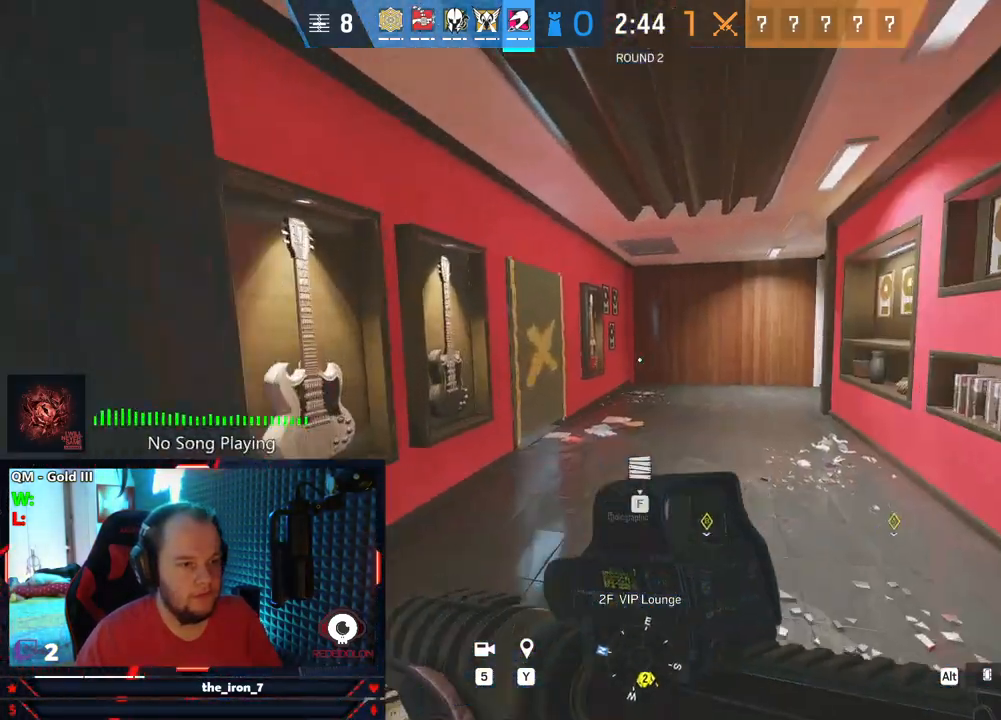
{"keys": ["d", "shift", "w"], "mouse": [], "mouse_move": "still", "events": [[21, "d", "down"]]}
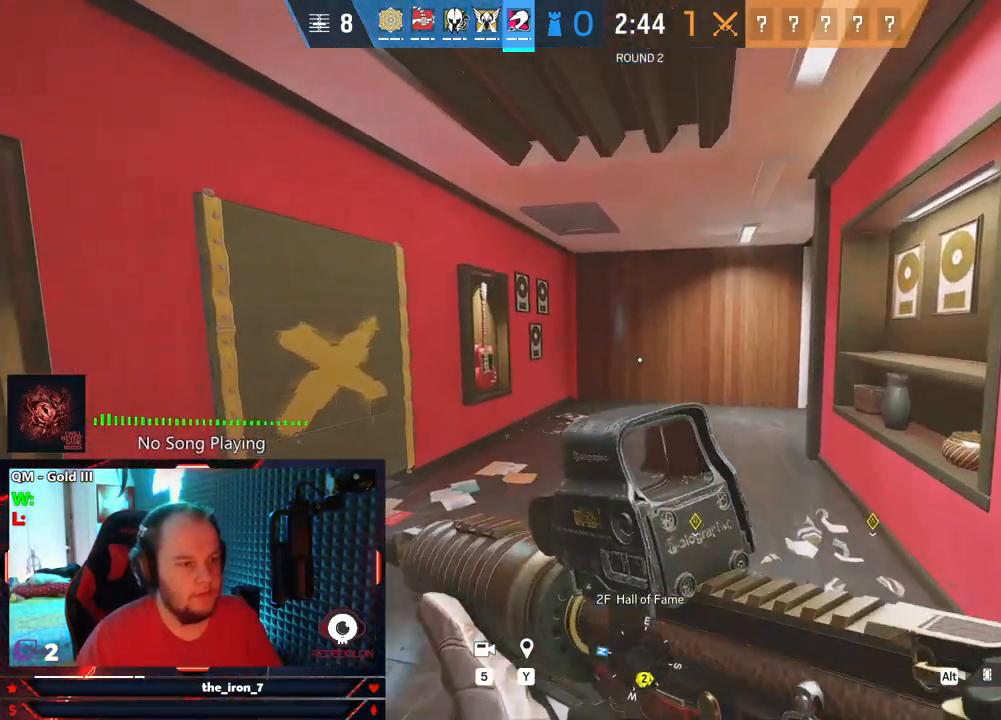
{"keys": ["shift", "w"], "mouse": [], "mouse_move": "right", "events": [[208, "d", "up"]]}
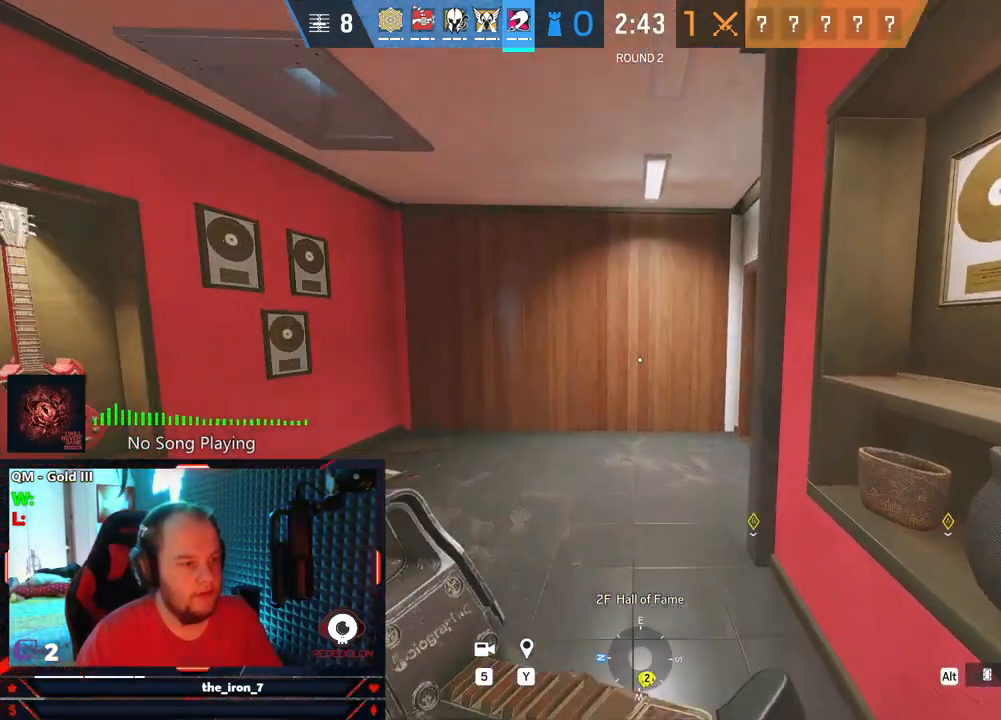
{"keys": ["shift", "w"], "mouse": [], "mouse_move": "right", "events": []}
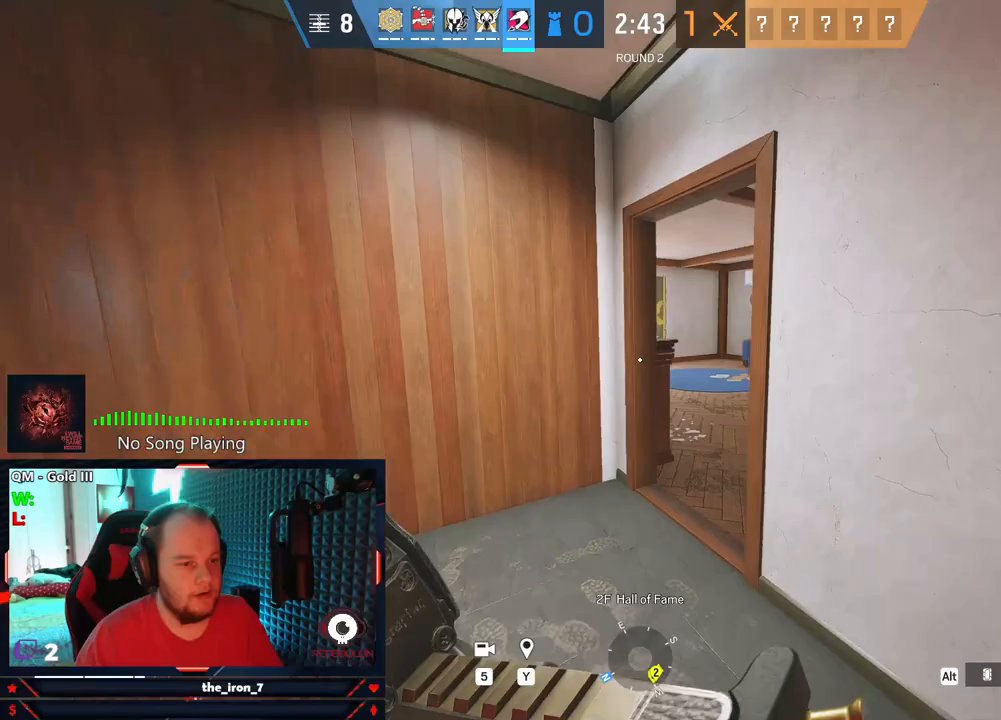
{"keys": ["shift", "w"], "mouse": [], "mouse_move": "right", "events": []}
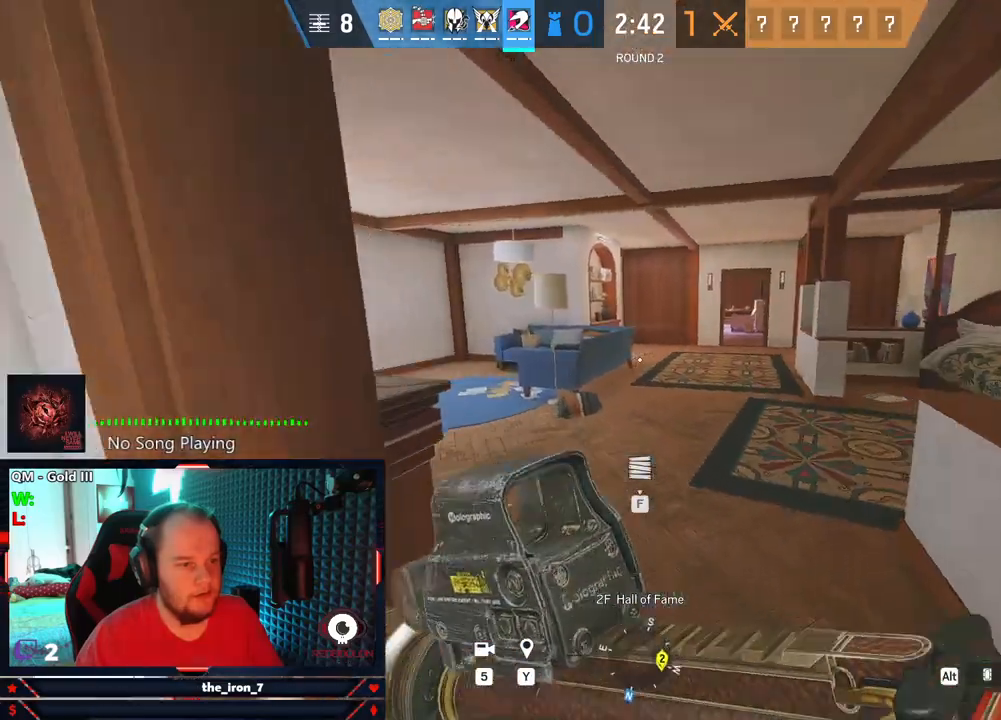
{"keys": ["shift", "w"], "mouse": [], "mouse_move": "left", "events": []}
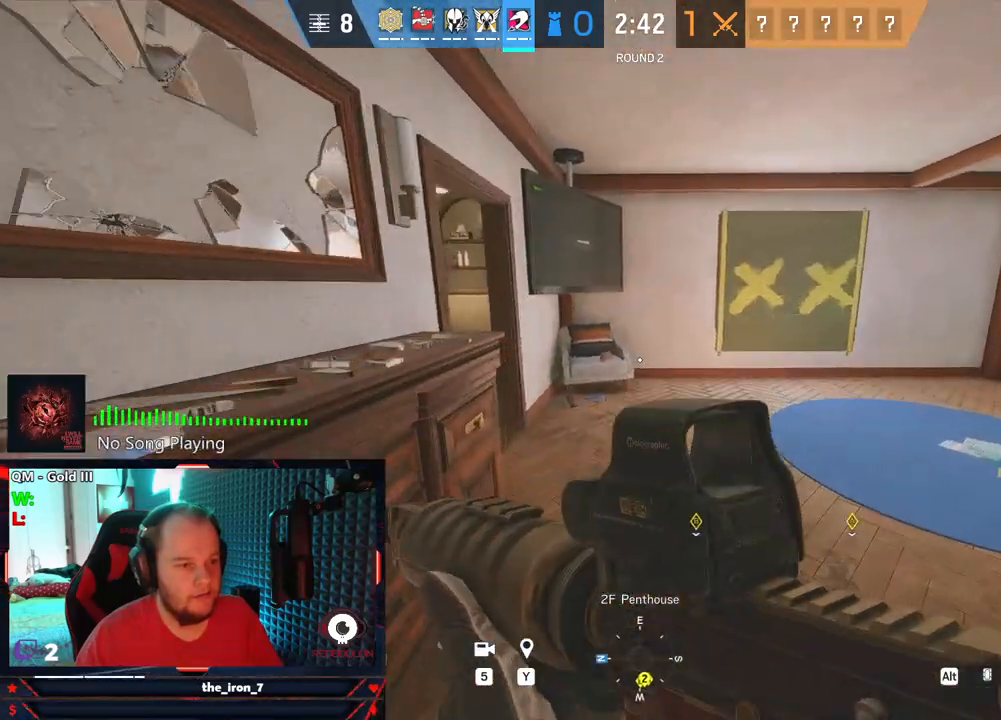
{"keys": ["d", "shift", "w"], "mouse": [], "mouse_move": "right", "events": [[479, "d", "down"]]}
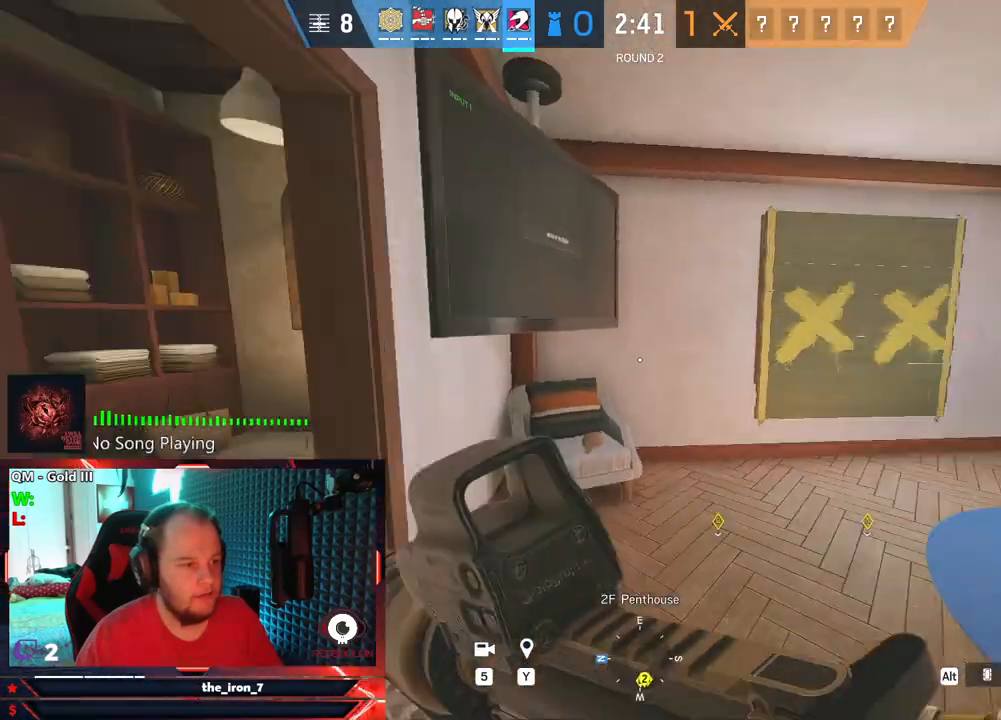
{"keys": ["d", "shift", "w"], "mouse": [], "mouse_move": "still", "events": [[62, "shift", "up"], [208, "shift", "down"]]}
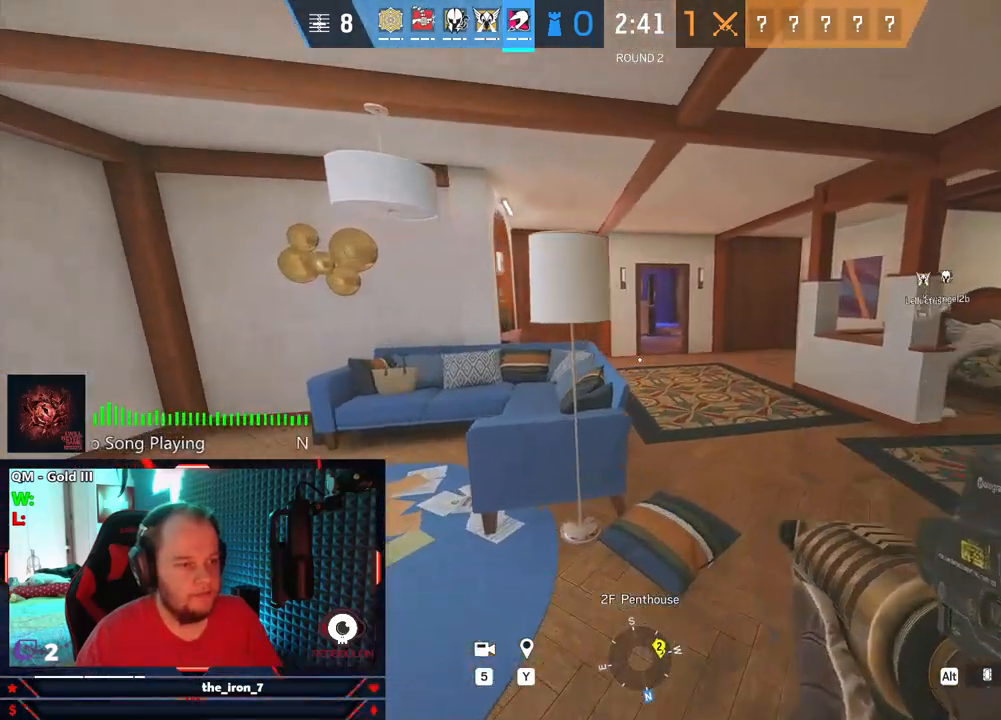
{"keys": ["shift", "w"], "mouse": [], "mouse_move": "still", "events": [[167, "d", "up"]]}
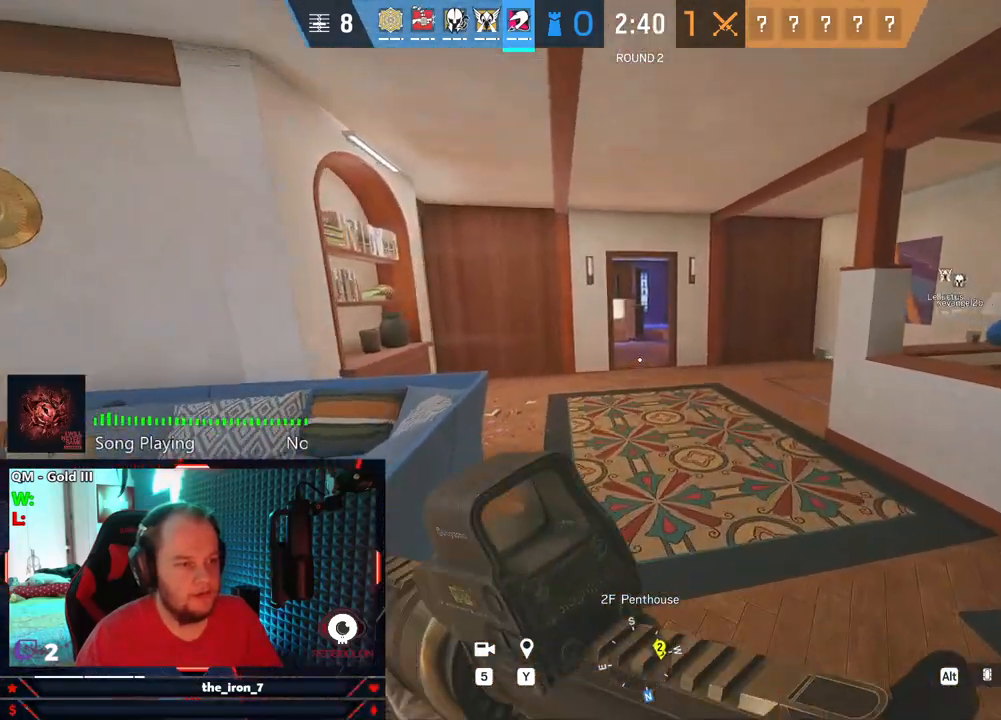
{"keys": ["shift", "w"], "mouse": [], "mouse_move": "still", "events": []}
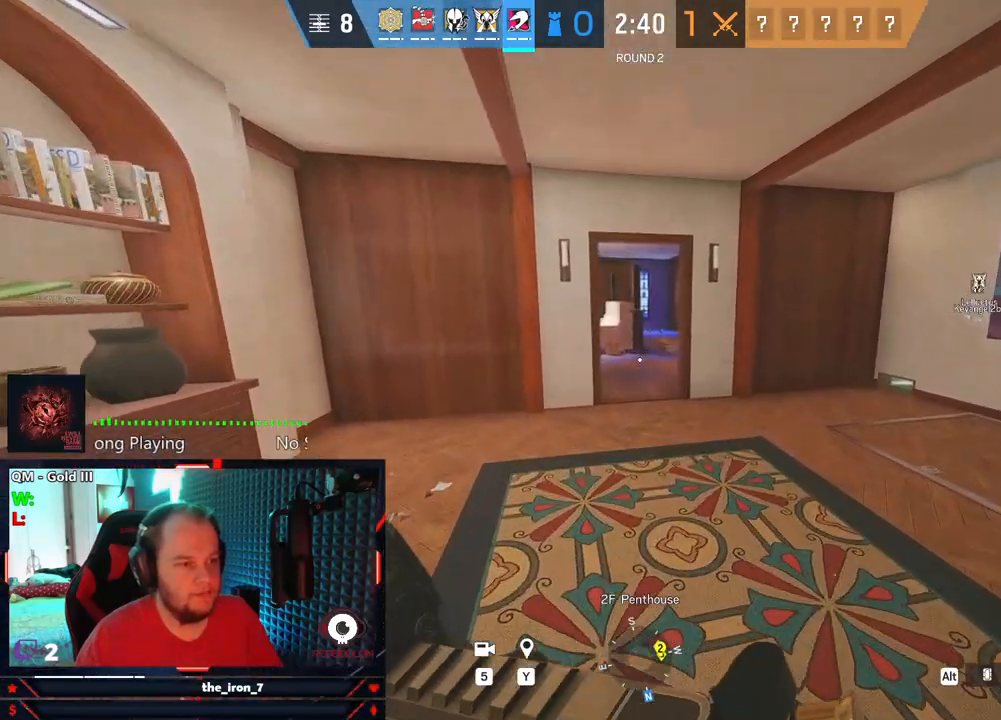
{"keys": ["shift", "w"], "mouse": [], "mouse_move": "still", "events": []}
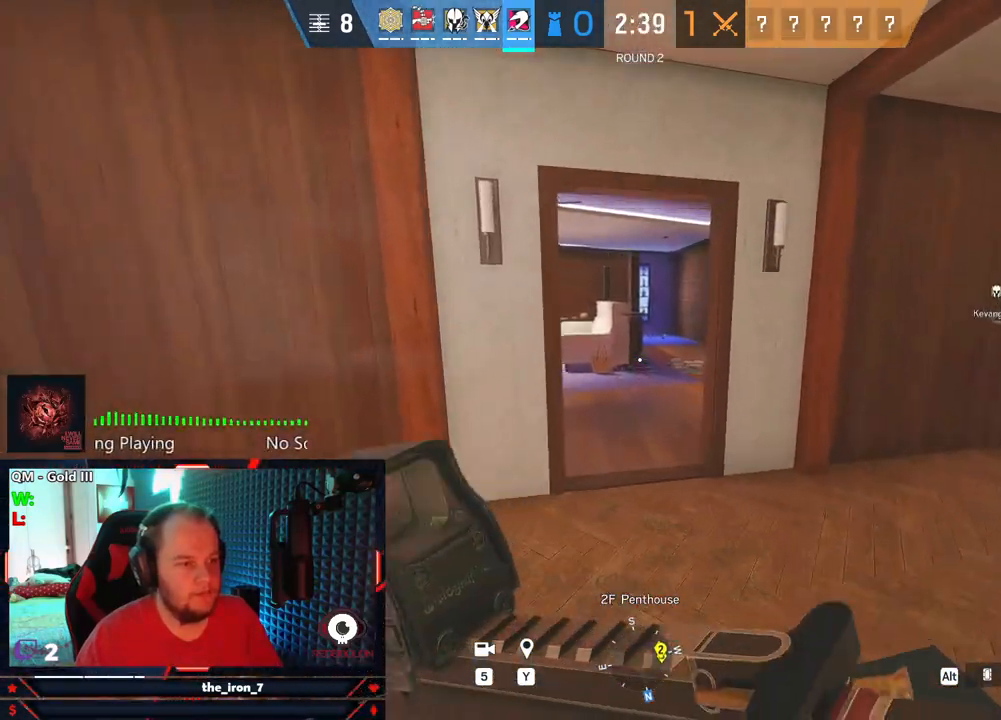
{"keys": ["shift", "w"], "mouse": [], "mouse_move": "left", "events": []}
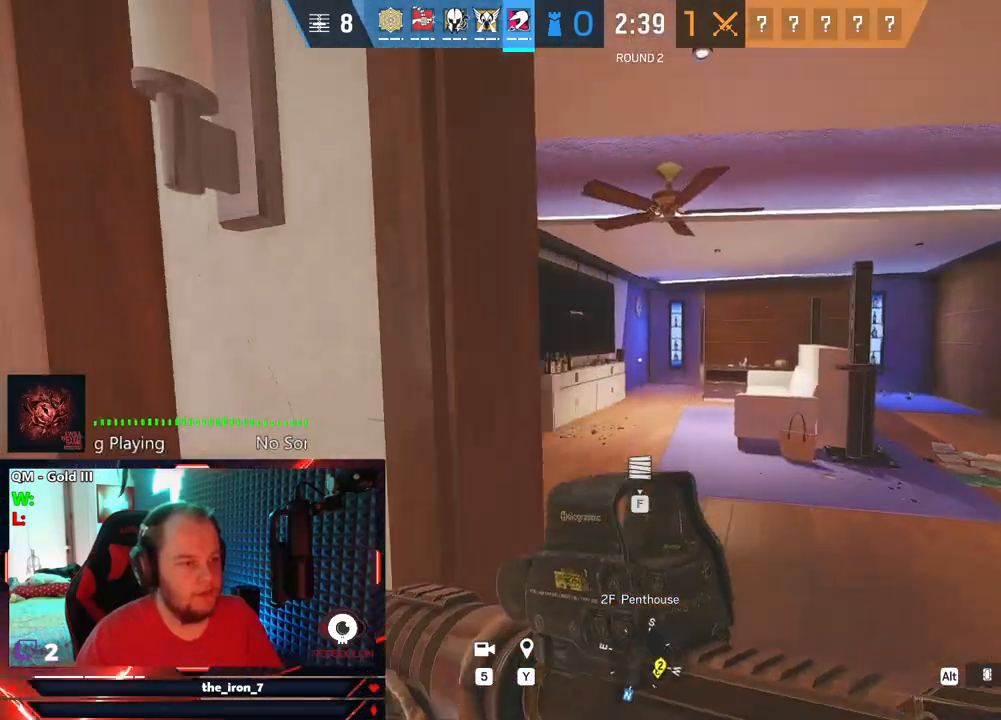
{"keys": ["a", "shift"], "mouse": [], "mouse_move": "right", "events": [[229, "a", "down"], [417, "w", "up"]]}
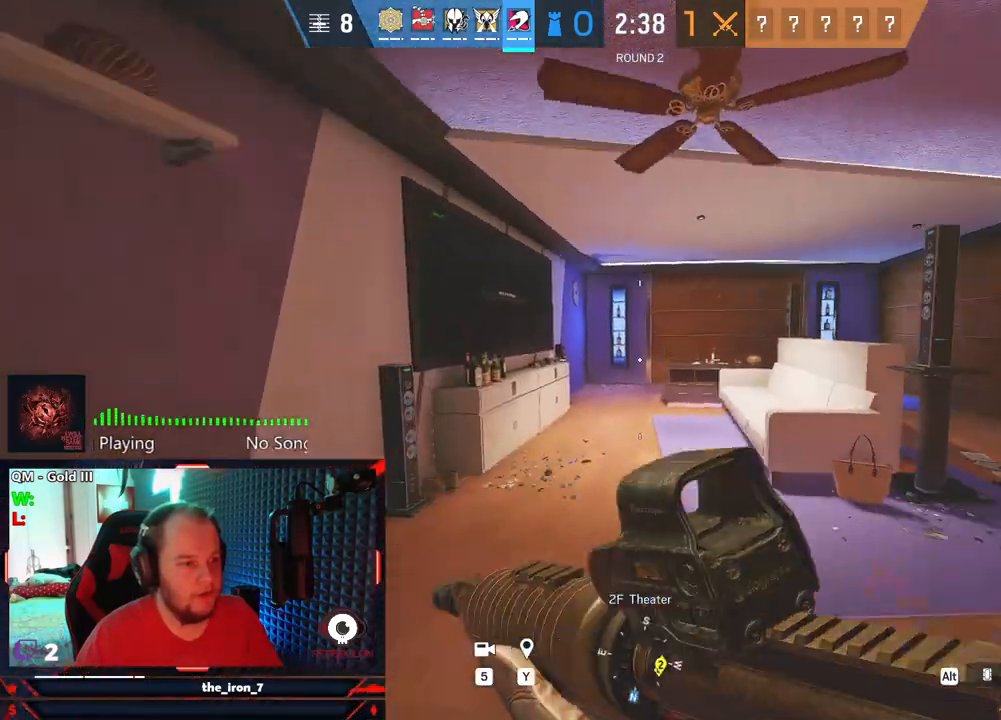
{"keys": ["a", "e"], "mouse": [], "mouse_move": "right", "events": [[21, "c", "down"], [146, "c", "up"], [146, "shift", "up"], [354, "e", "down"]]}
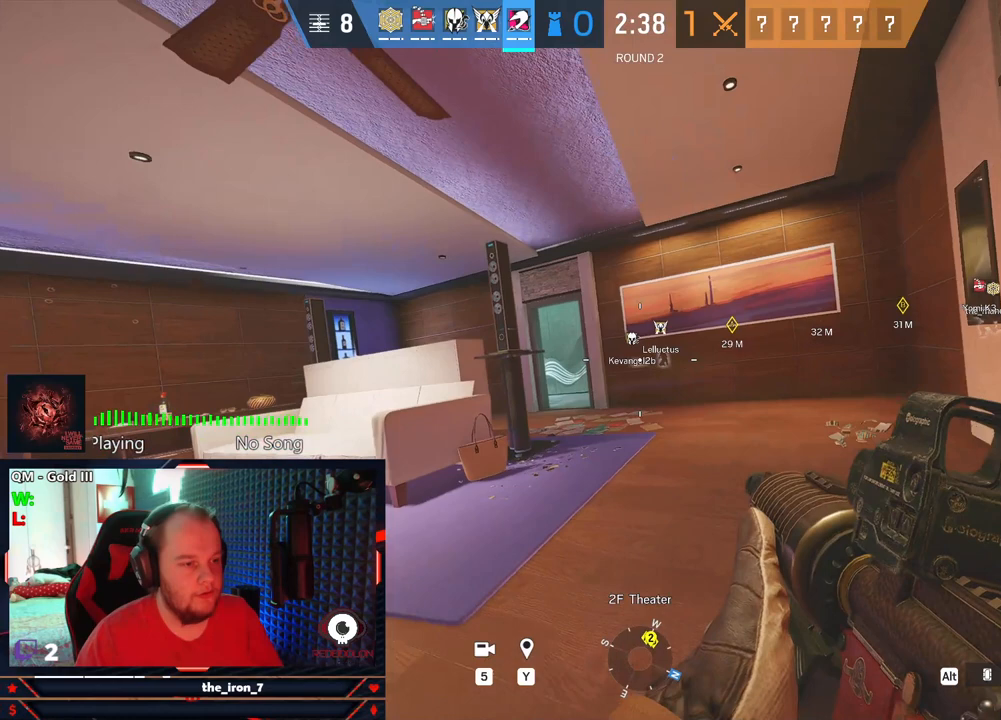
{"keys": ["a", "e"], "mouse": [], "mouse_move": "right", "events": []}
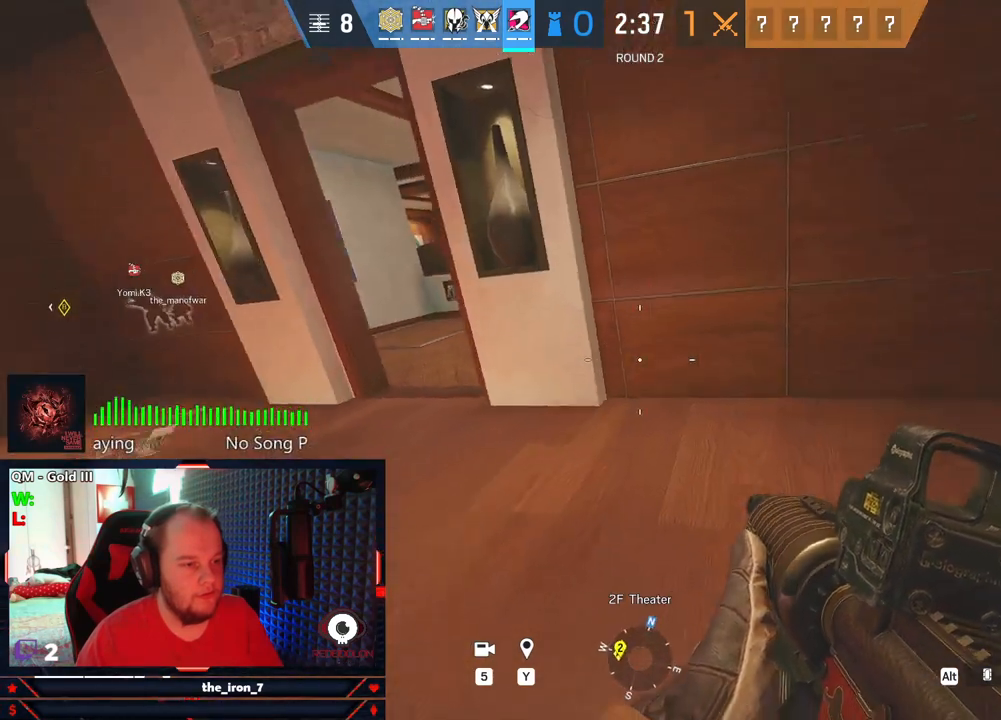
{"keys": ["q"], "mouse": ["right"], "mouse_move": "right", "events": [[42, "e", "up"], [292, "a", "up"], [333, "mouse_right", "down"], [333, "w", "down"], [375, "q", "down"], [458, "w", "up"]]}
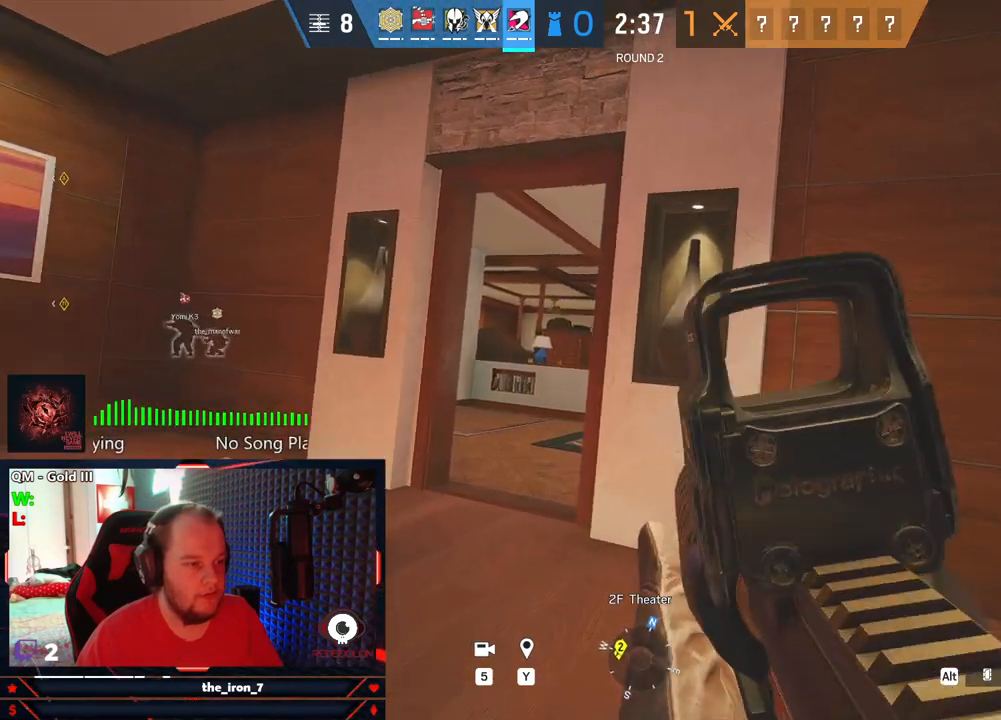
{"keys": ["a", "q"], "mouse": ["right"], "mouse_move": "right", "events": [[21, "a", "down"]]}
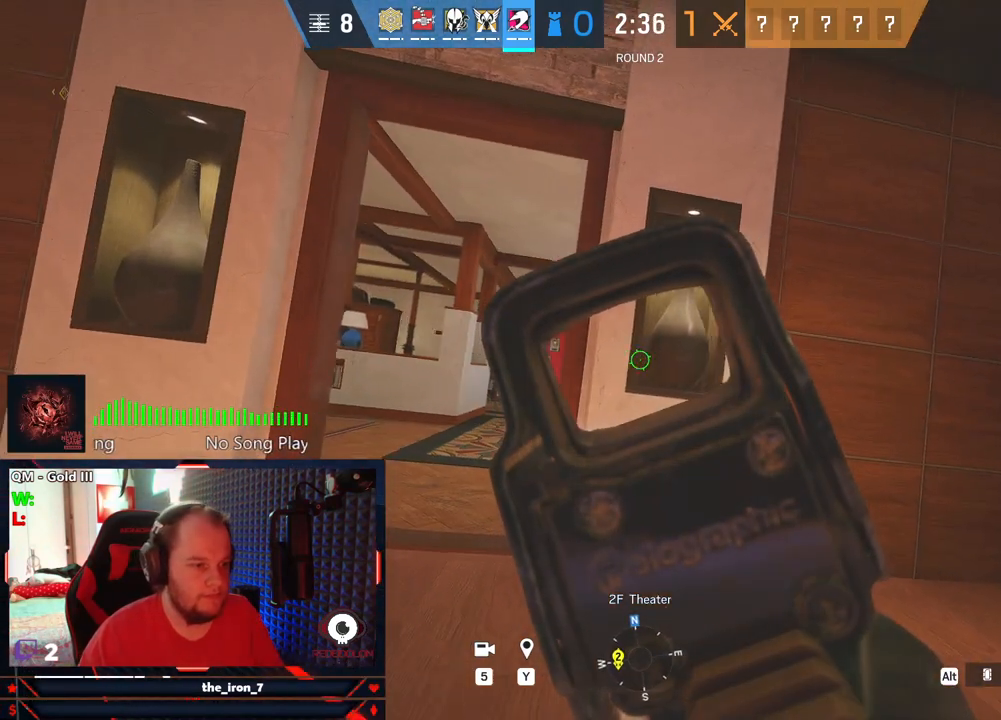
{"keys": ["a", "e"], "mouse": ["right"], "mouse_move": "still", "events": [[271, "c", "down"], [396, "c", "up"], [396, "e", "down"], [458, "q", "up"]]}
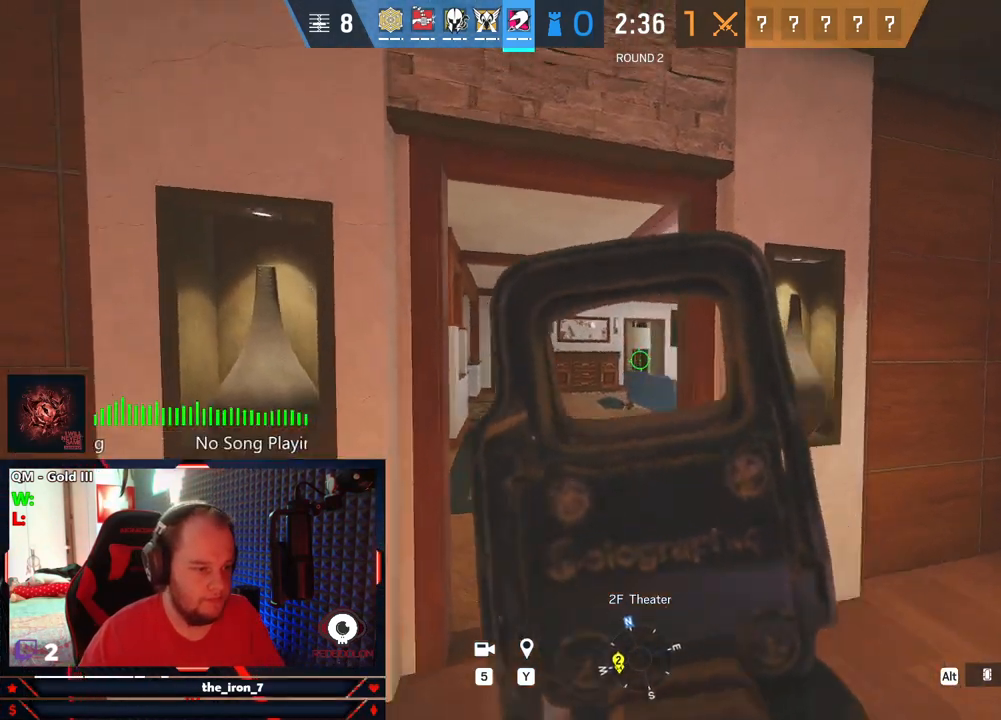
{"keys": ["e"], "mouse": ["right"], "mouse_move": "still", "events": [[375, "a", "up"]]}
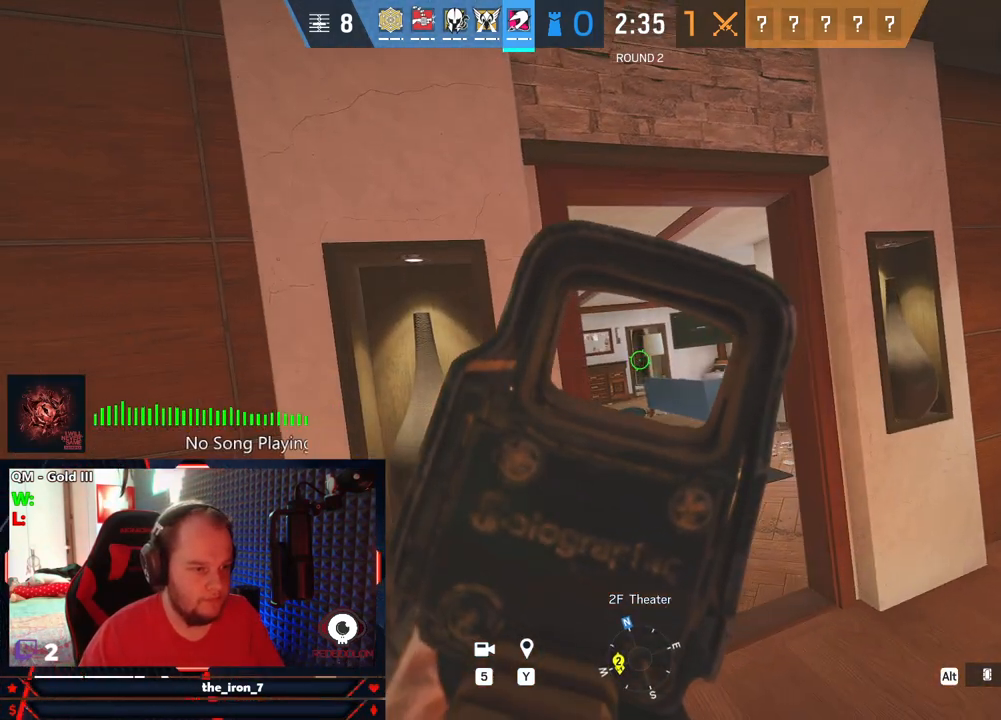
{"keys": ["e"], "mouse": ["right"], "mouse_move": "still", "events": []}
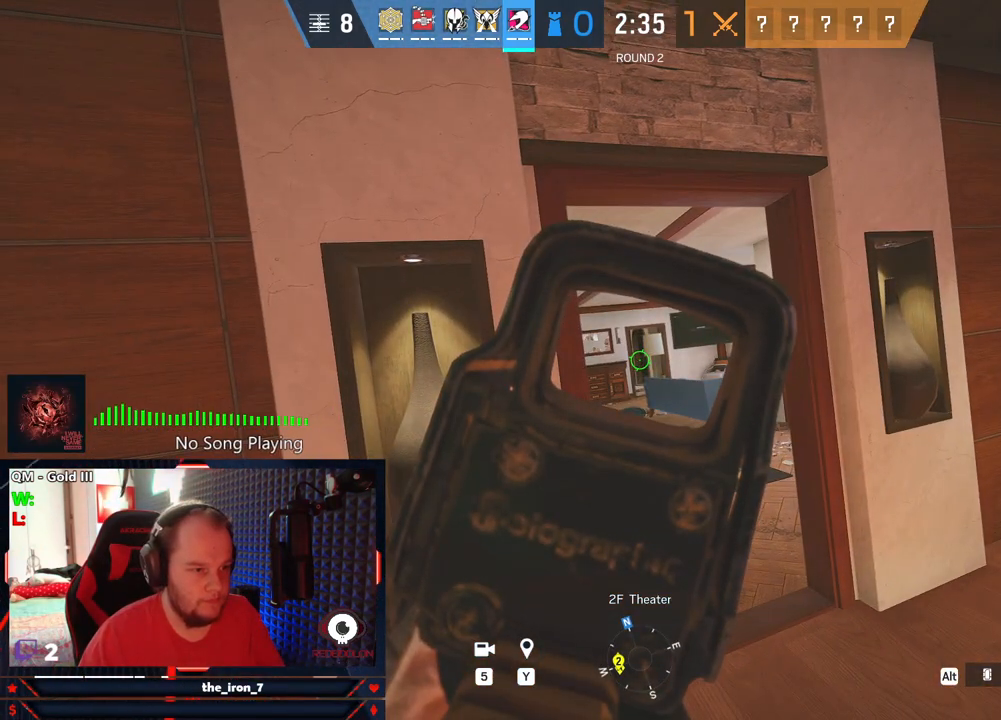
{"keys": ["e"], "mouse": ["right"], "mouse_move": "still", "events": []}
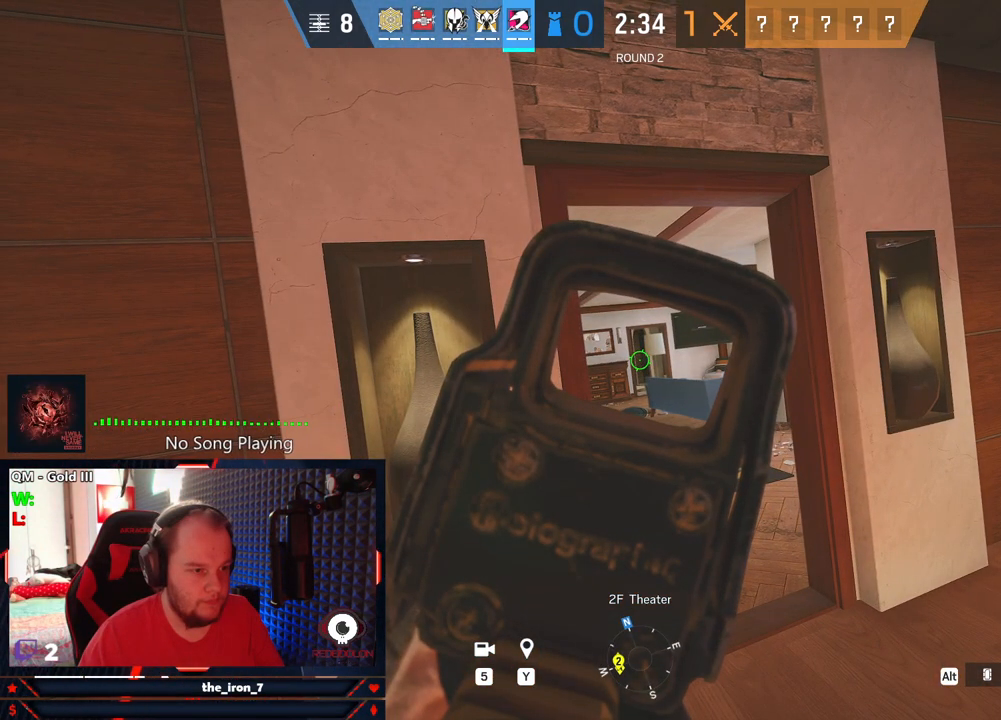
{"keys": ["e"], "mouse": ["right"], "mouse_move": "still", "events": []}
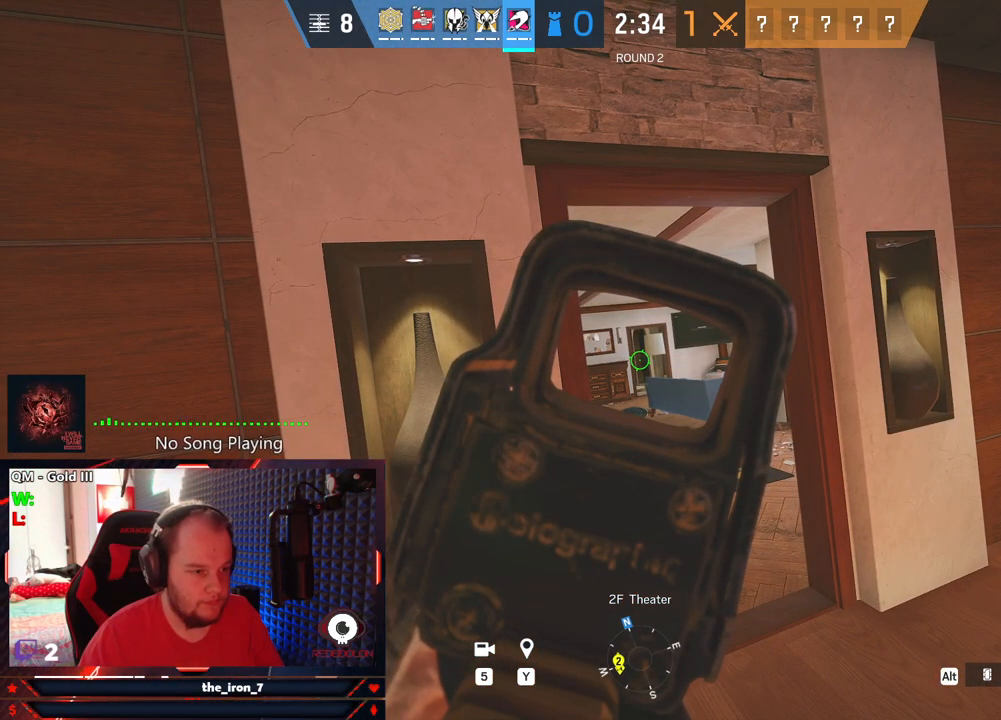
{"keys": ["e"], "mouse": ["right"], "mouse_move": "still", "events": []}
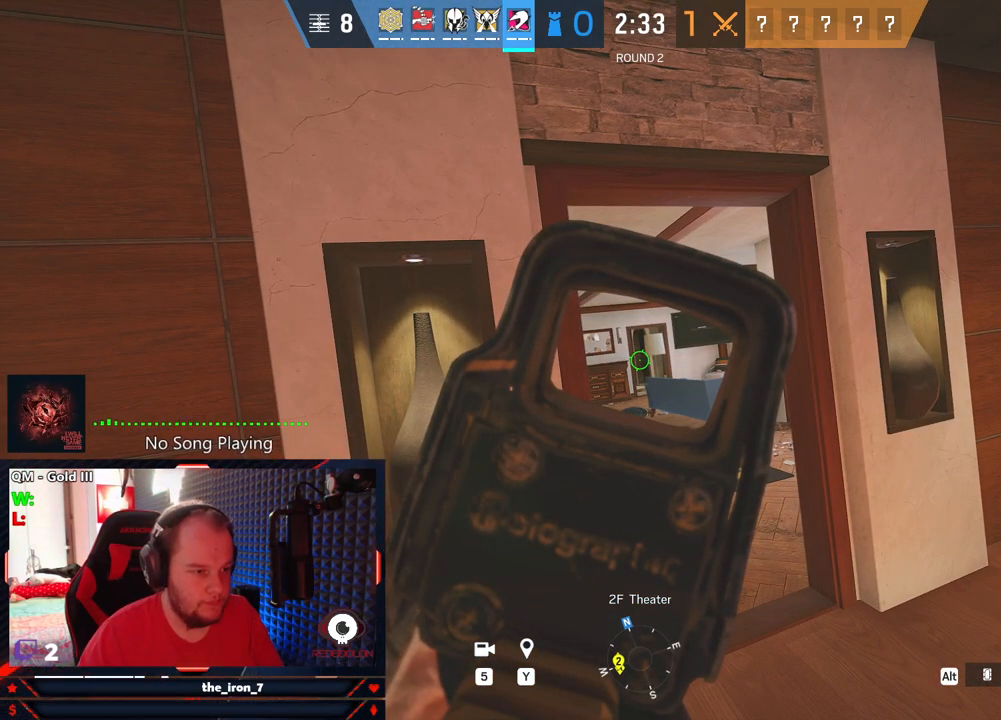
{"keys": ["e"], "mouse": ["right"], "mouse_move": "still", "events": []}
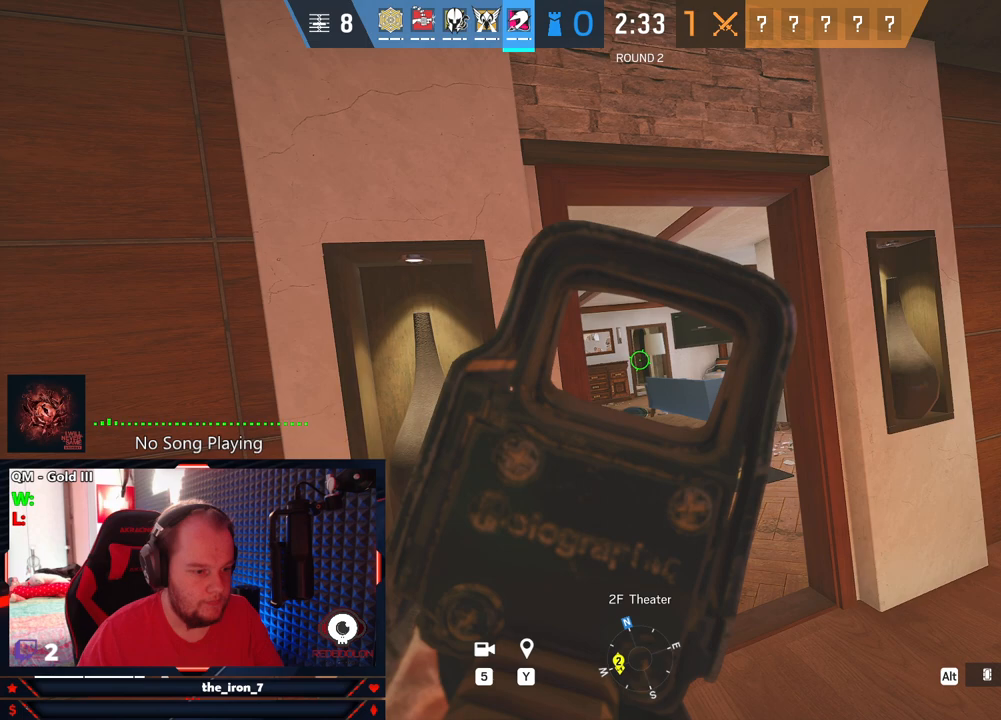
{"keys": ["e"], "mouse": ["right"], "mouse_move": "still", "events": []}
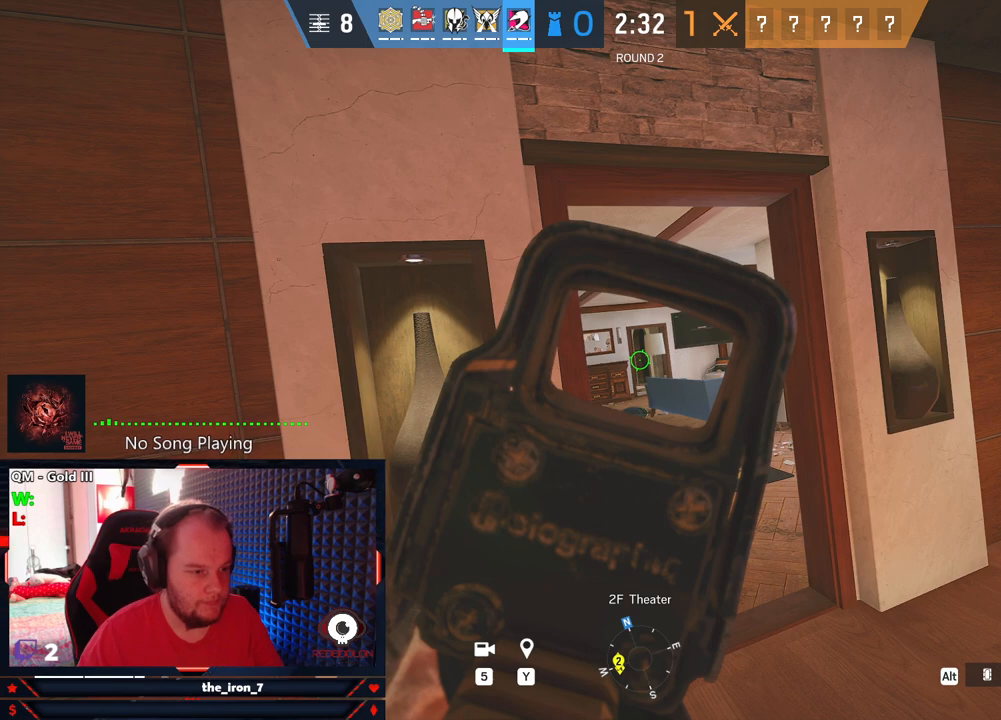
{"keys": ["e"], "mouse": ["right"], "mouse_move": "still", "events": []}
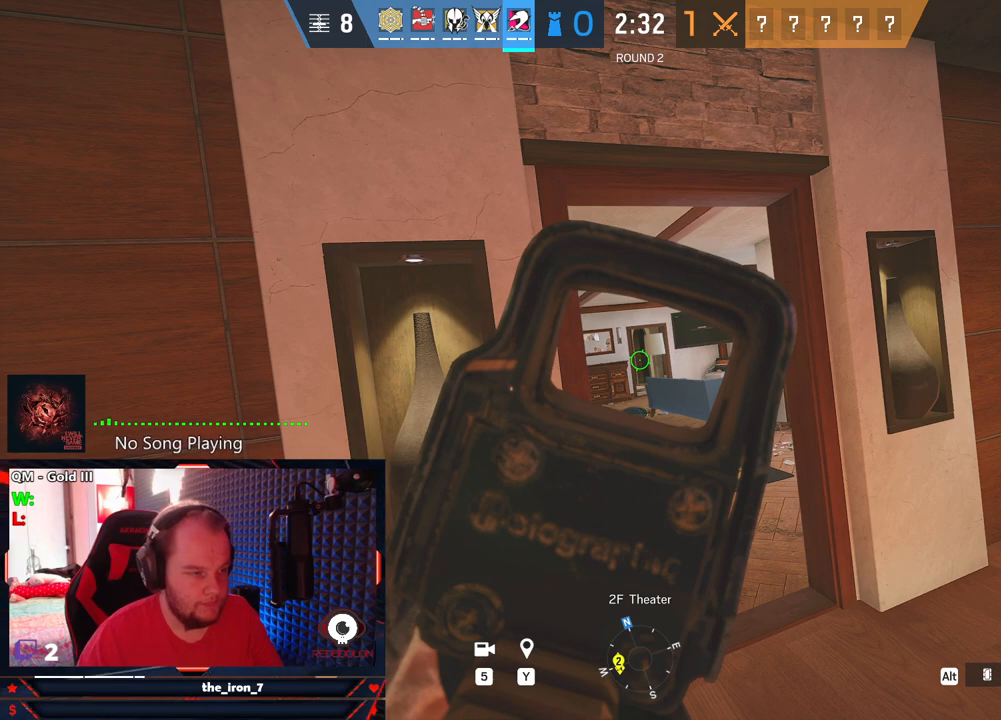
{"keys": ["e"], "mouse": ["right"], "mouse_move": "still", "events": []}
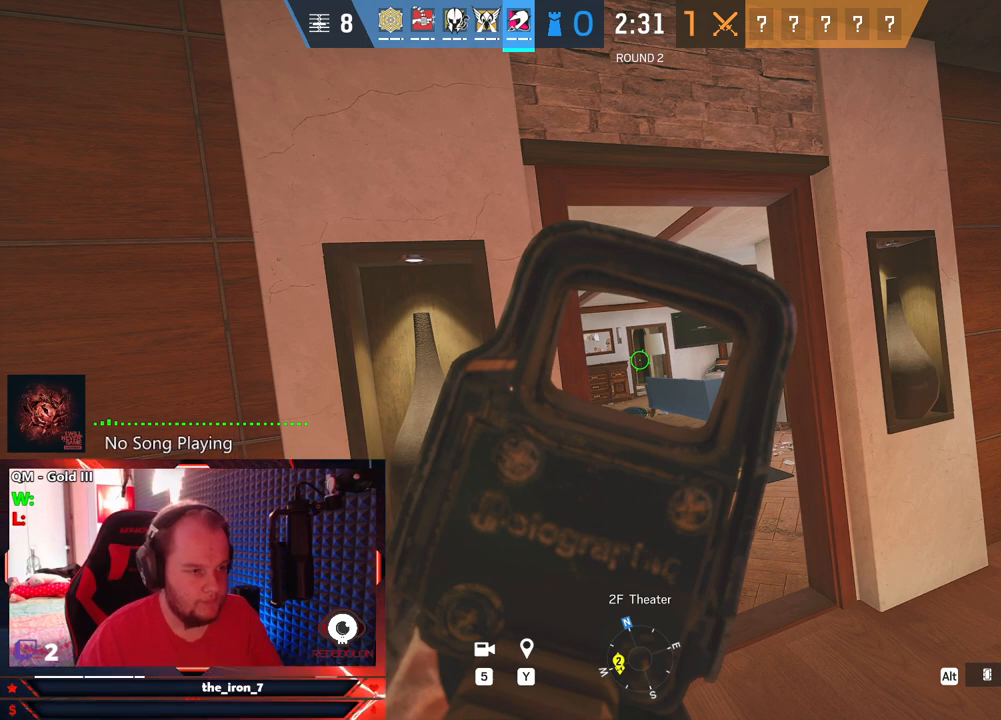
{"keys": ["e"], "mouse": [], "mouse_move": "left", "events": [[375, "mouse_right", "up"]]}